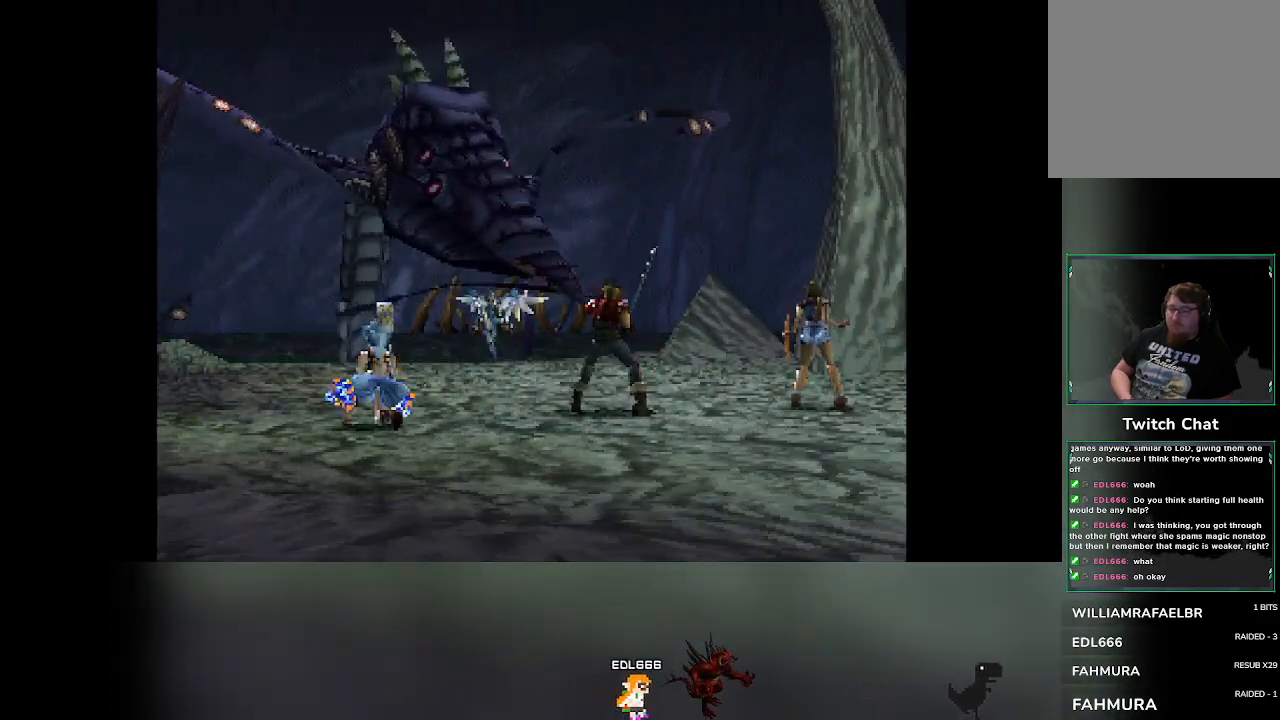
Gameplay with a controller (PlayStation layout); each line is a JSON object with the inputs held at the frame after it. "events" lists button and stick changes between this image and that frame as [ms after this image, input, new state], when the widget could be followed in between. Not read: L3 R3 right_stick.
{"buttons": [], "left_stick": "center", "events": []}
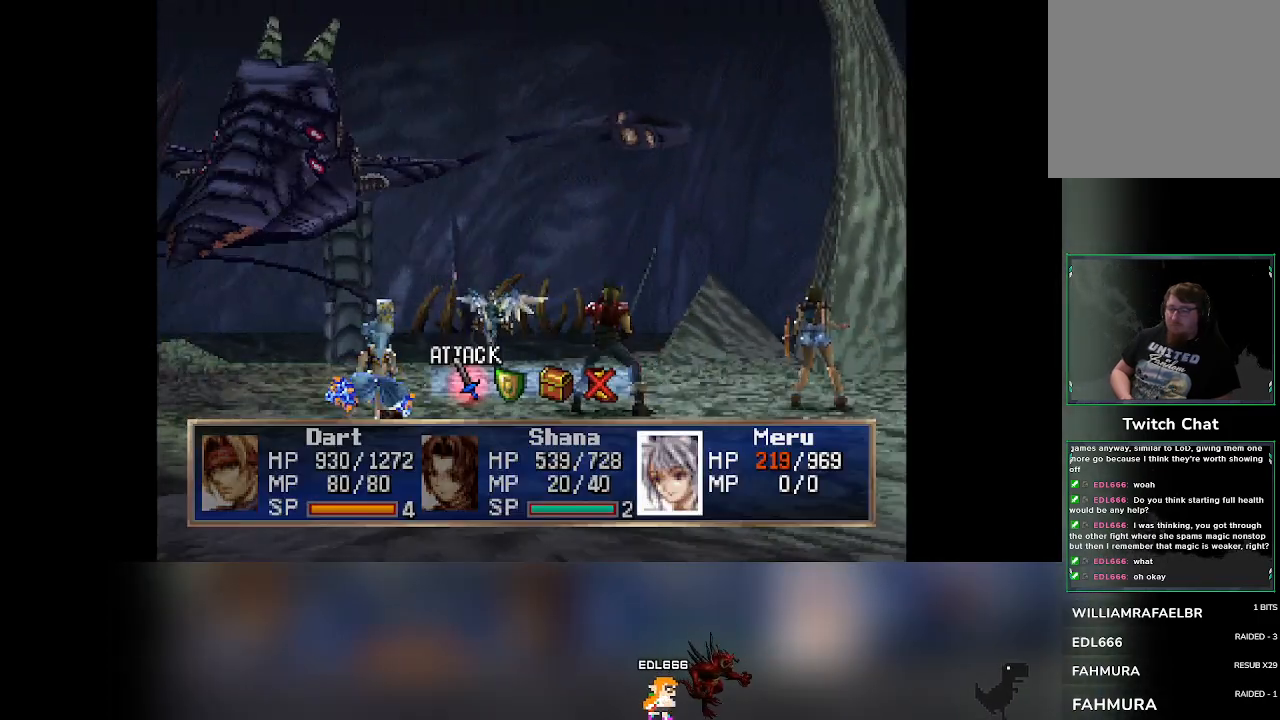
{"buttons": [], "left_stick": "center", "events": [[50, "DPAD_RIGHT", "down"], [100, "DPAD_RIGHT", "up"], [233, "CROSS", "down"], [417, "CROSS", "up"]]}
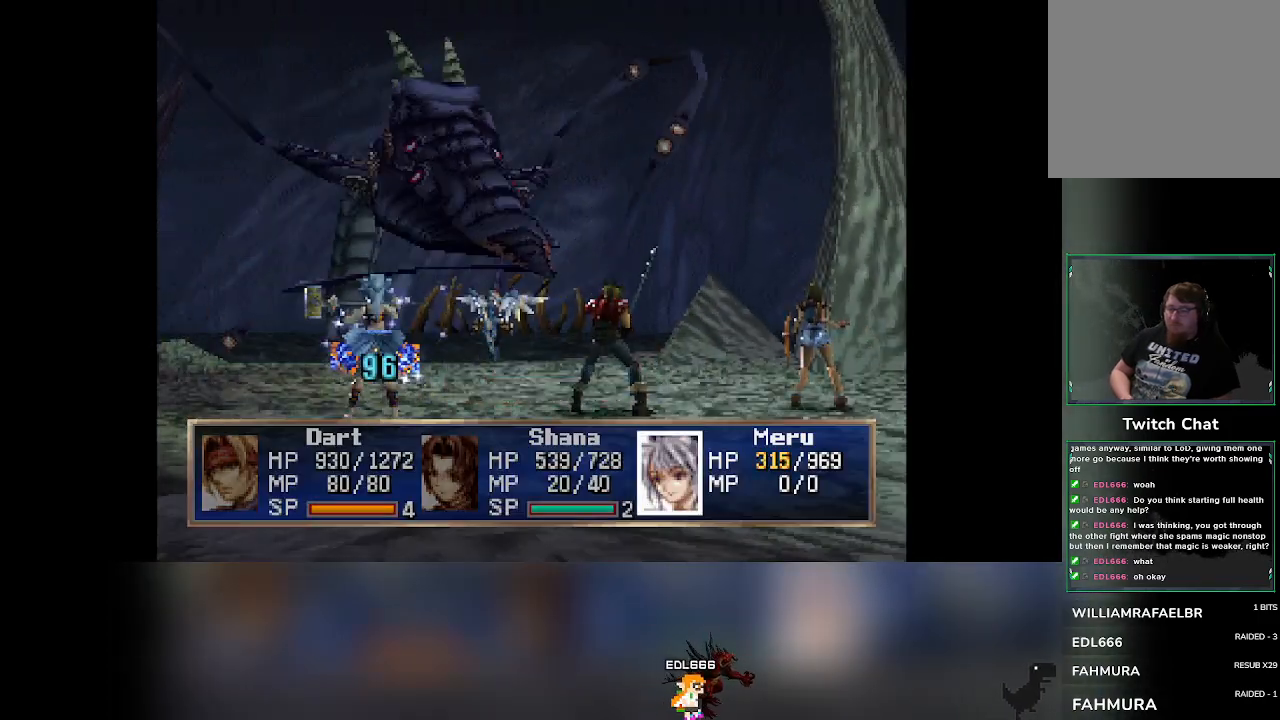
{"buttons": [], "left_stick": "center", "events": []}
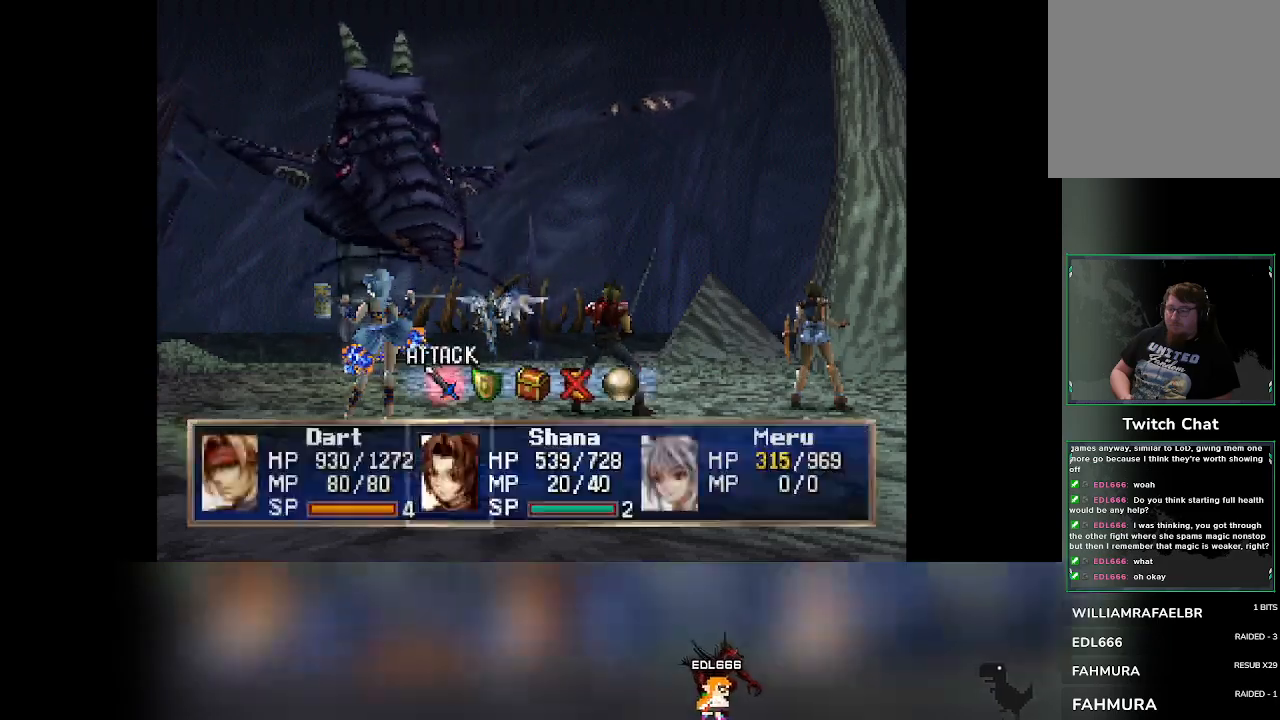
{"buttons": [], "left_stick": "center", "events": [[367, "DPAD_RIGHT", "down"], [400, "DPAD_RIGHT", "up"]]}
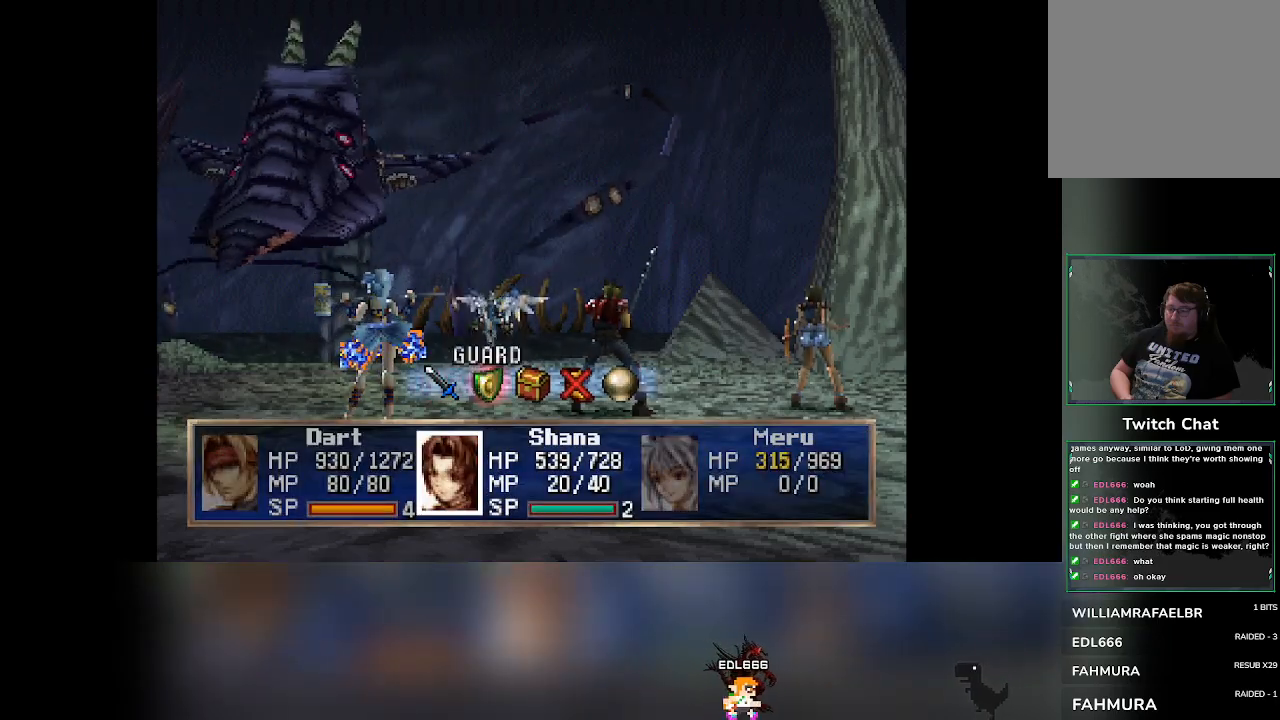
{"buttons": [], "left_stick": "center", "events": [[50, "CROSS", "down"], [200, "CROSS", "up"]]}
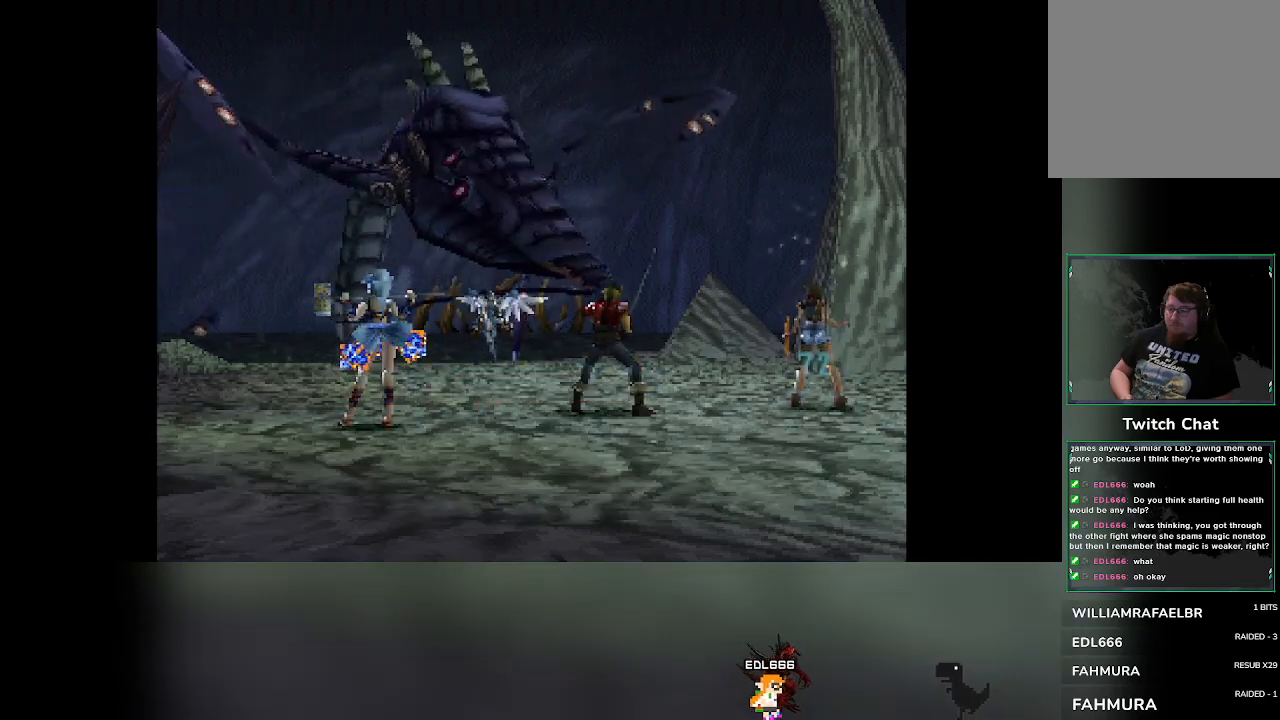
{"buttons": [], "left_stick": "center", "events": []}
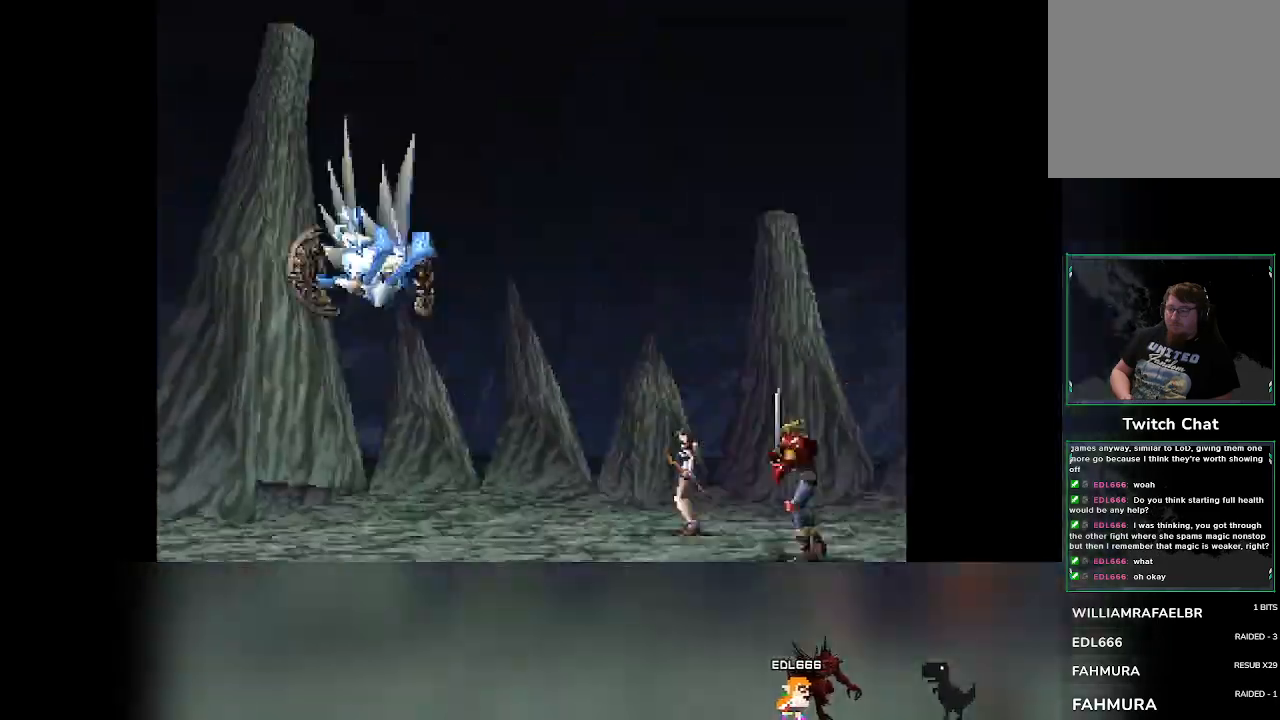
{"buttons": [], "left_stick": "center", "events": []}
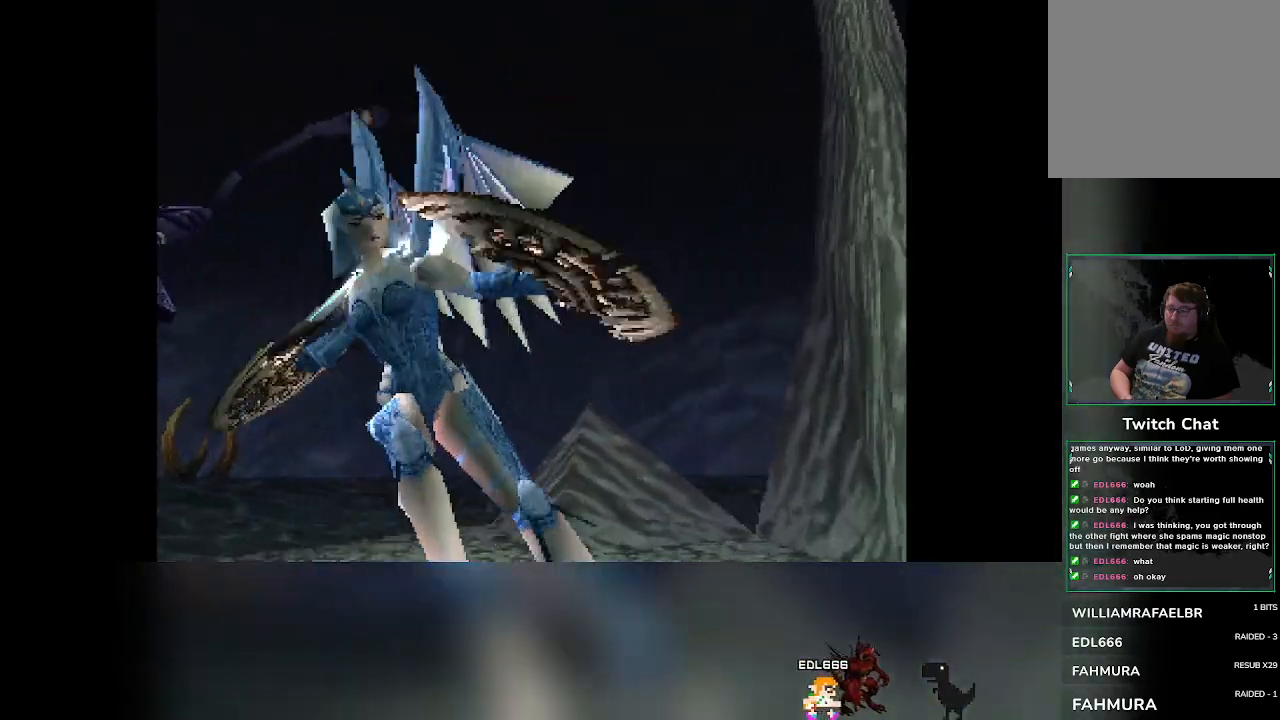
{"buttons": [], "left_stick": "center", "events": []}
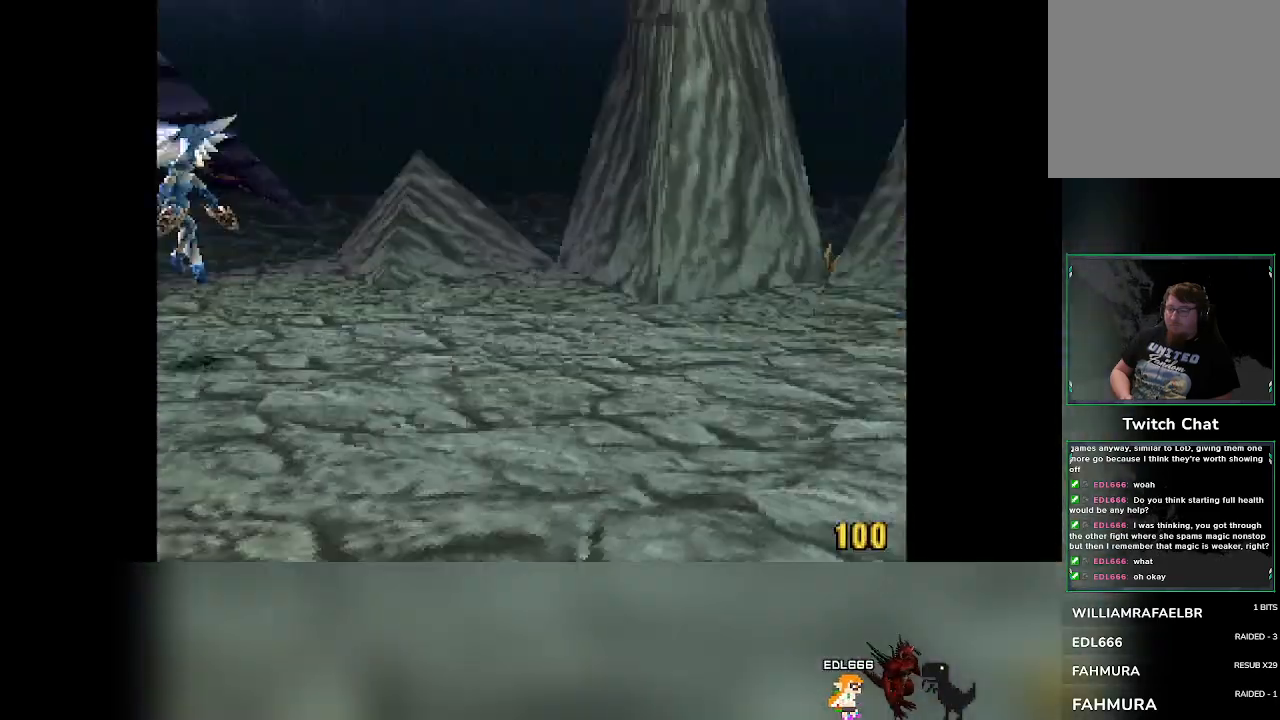
{"buttons": [], "left_stick": "center", "events": []}
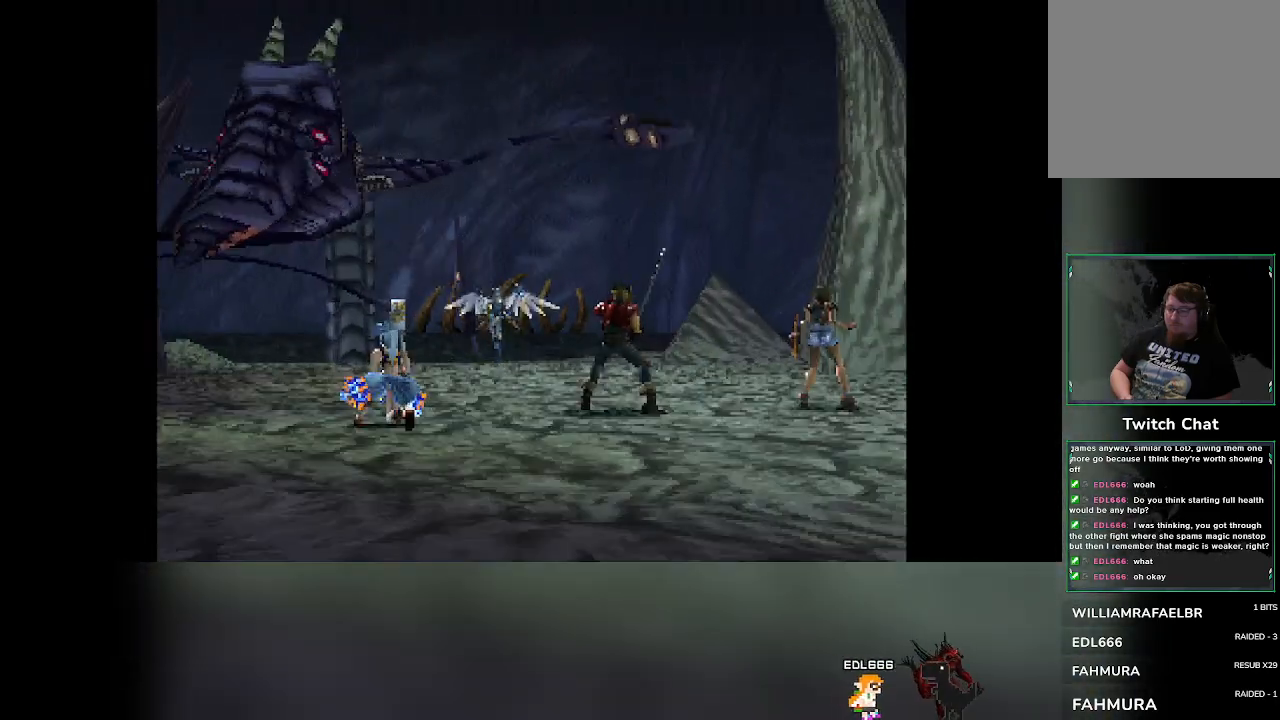
{"buttons": [], "left_stick": "center", "events": []}
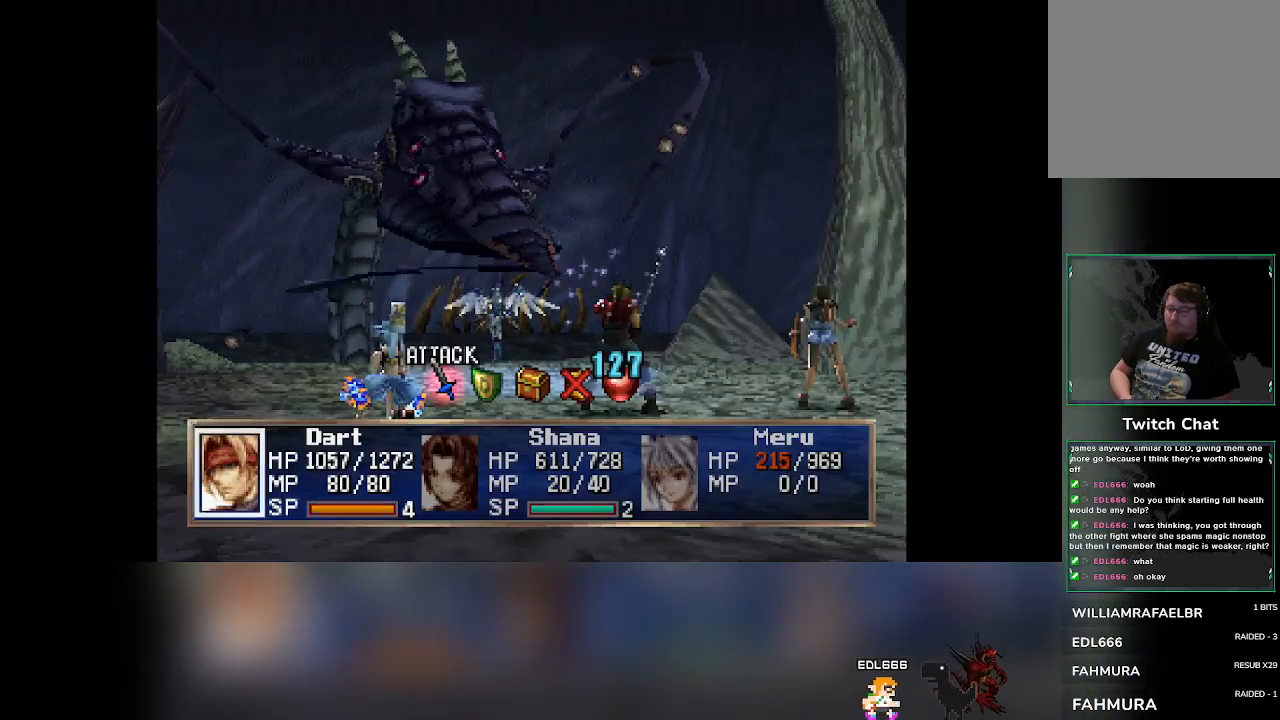
{"buttons": [], "left_stick": "center", "events": [[367, "DPAD_RIGHT", "down"], [400, "DPAD_RIGHT", "up"]]}
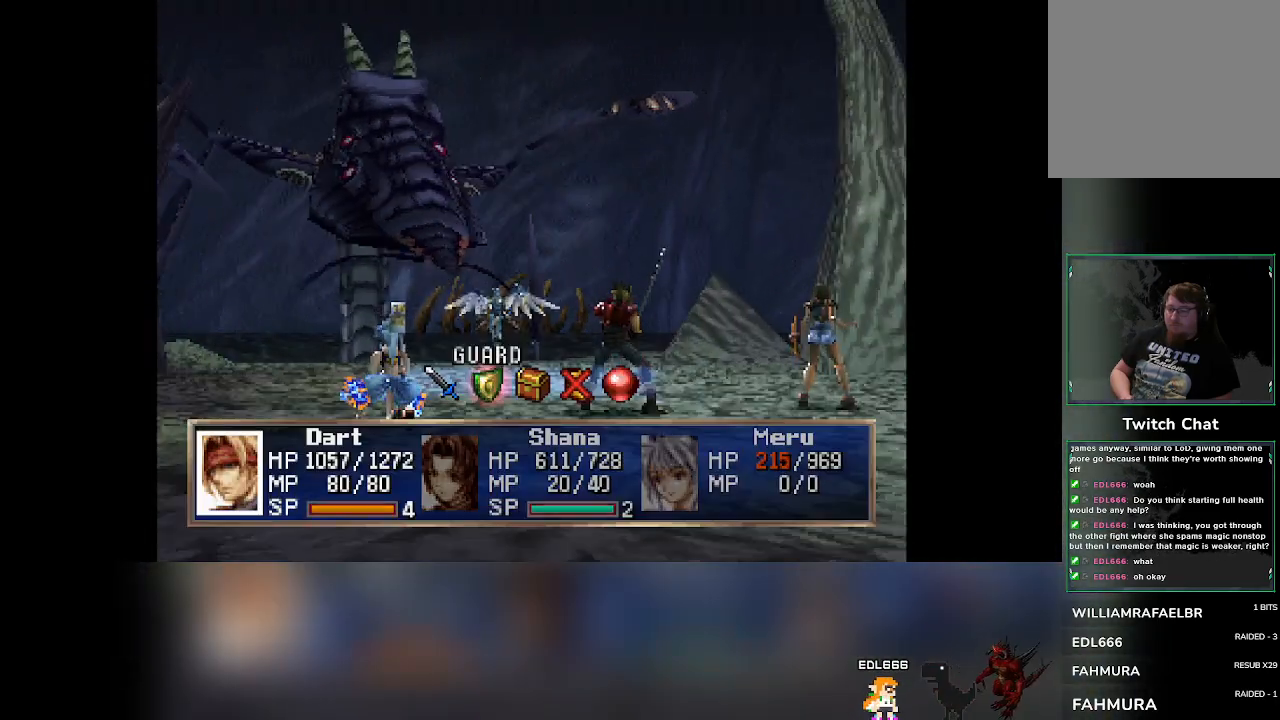
{"buttons": [], "left_stick": "center", "events": [[17, "CROSS", "down"], [167, "CROSS", "up"]]}
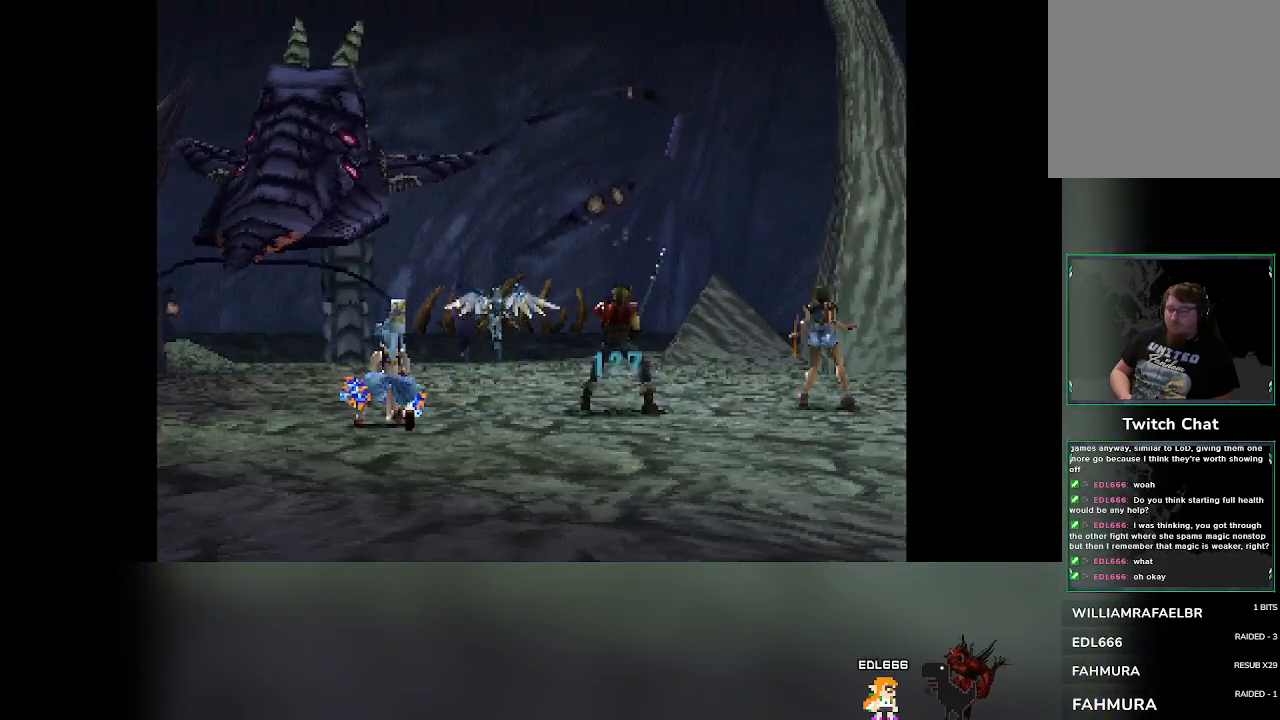
{"buttons": [], "left_stick": "center", "events": []}
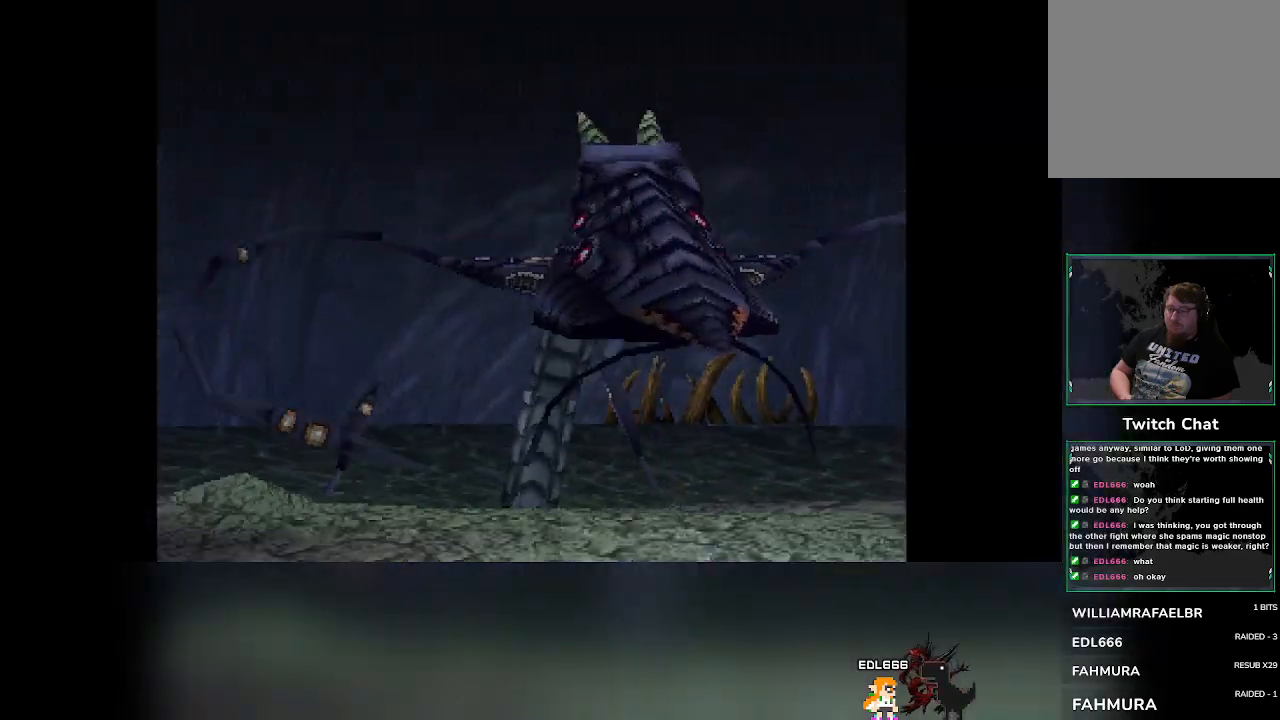
{"buttons": [], "left_stick": "center", "events": []}
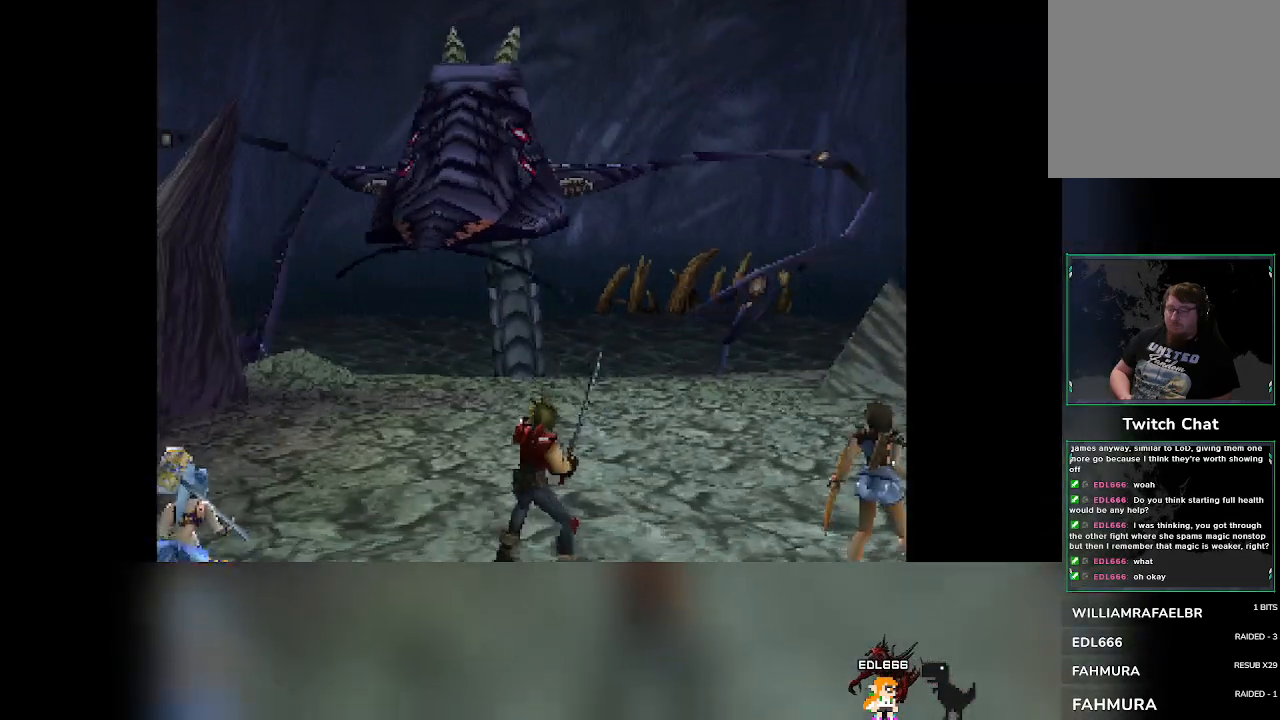
{"buttons": [], "left_stick": "center", "events": []}
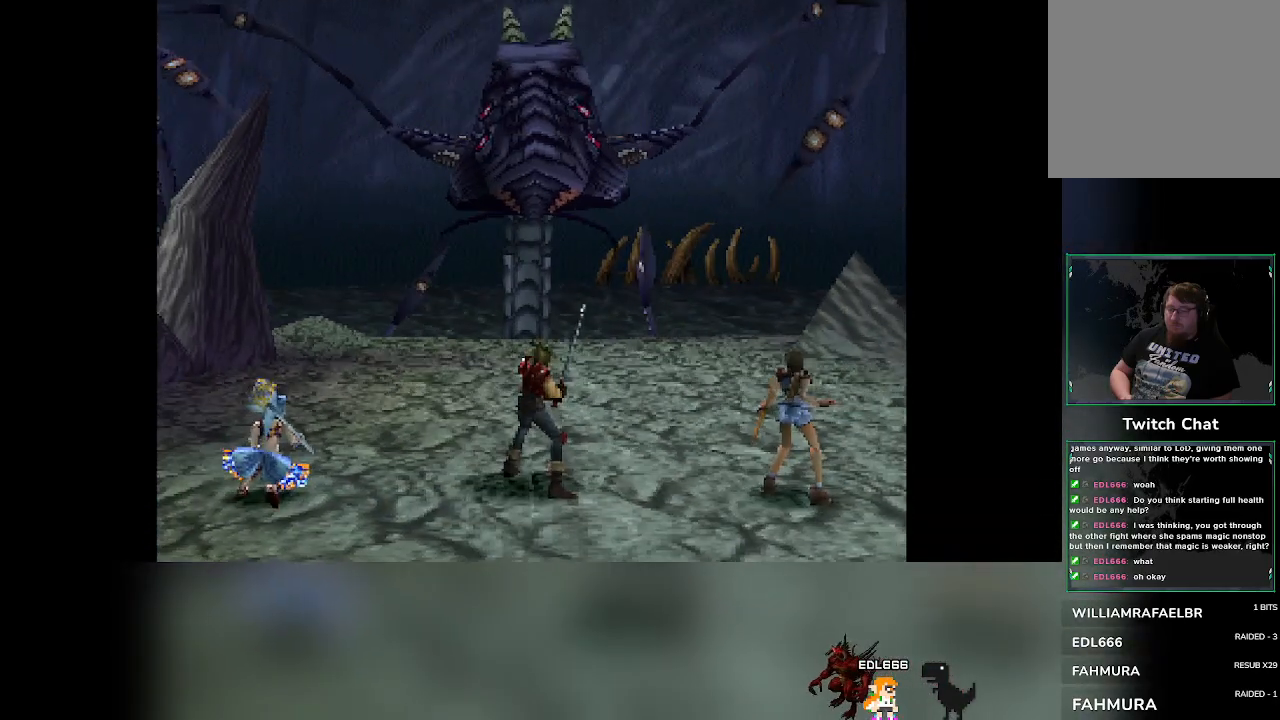
{"buttons": [], "left_stick": "center", "events": []}
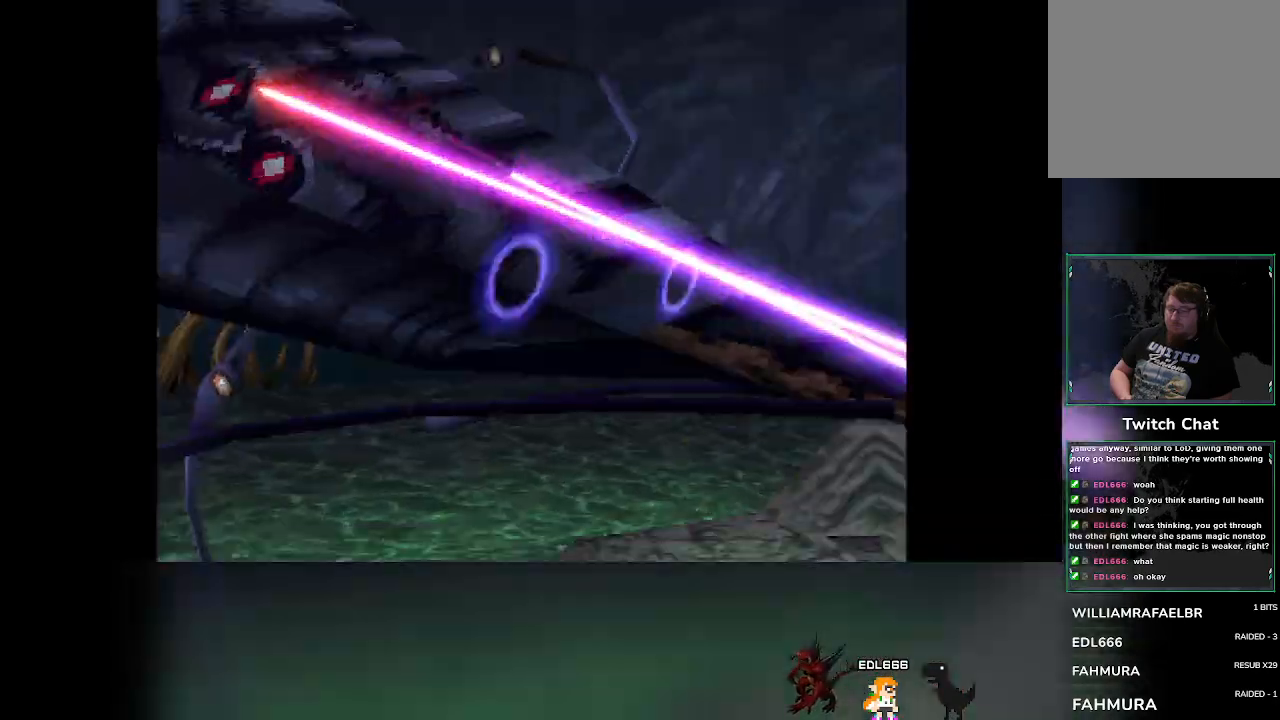
{"buttons": [], "left_stick": "center", "events": []}
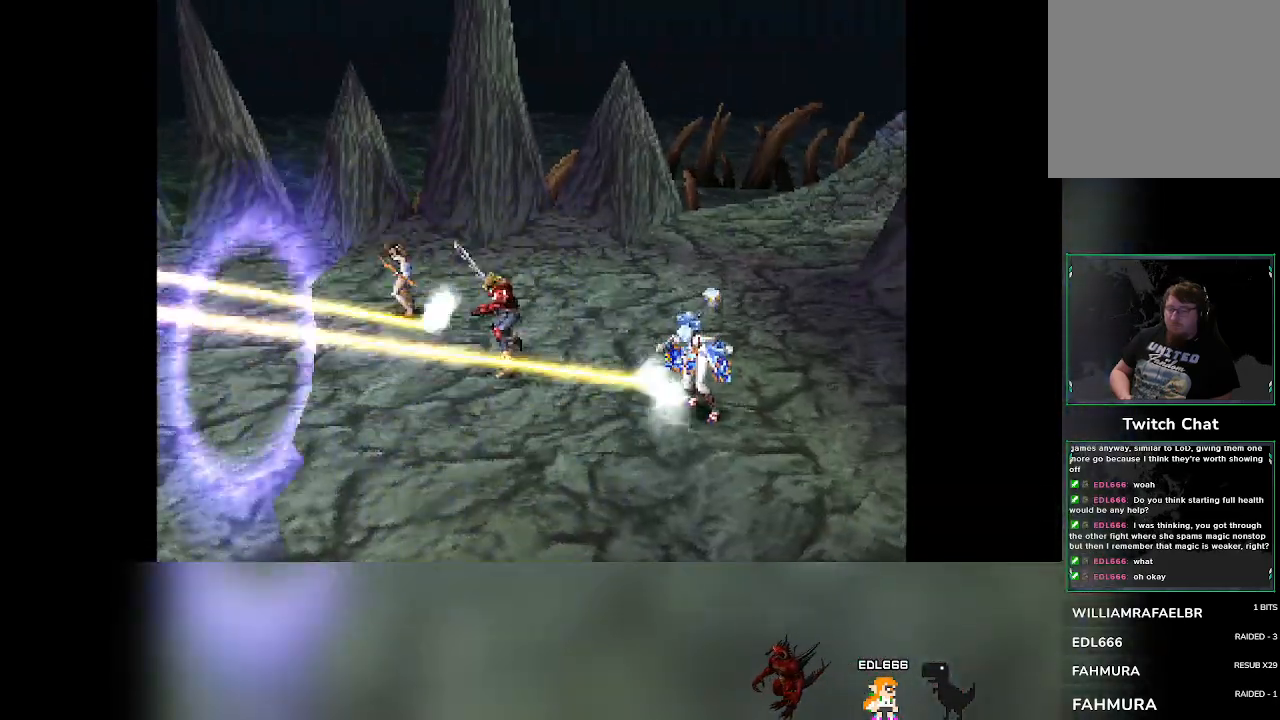
{"buttons": [], "left_stick": "center", "events": []}
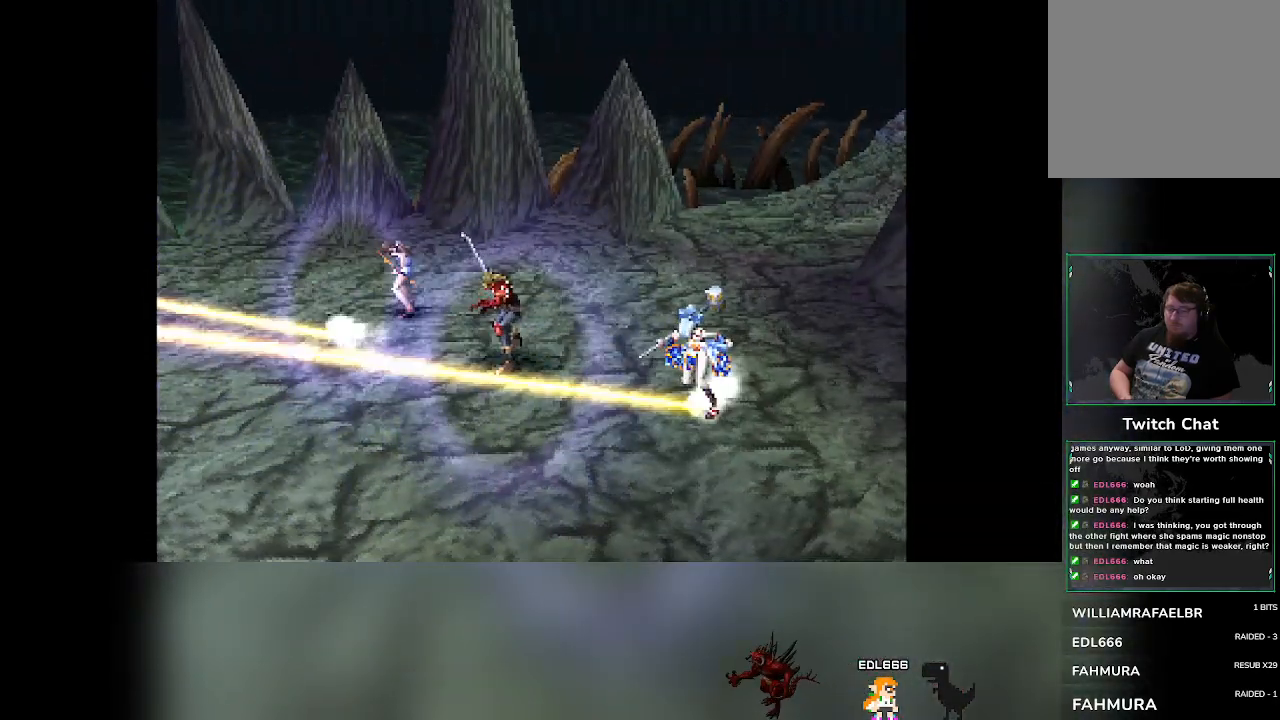
{"buttons": [], "left_stick": "center", "events": []}
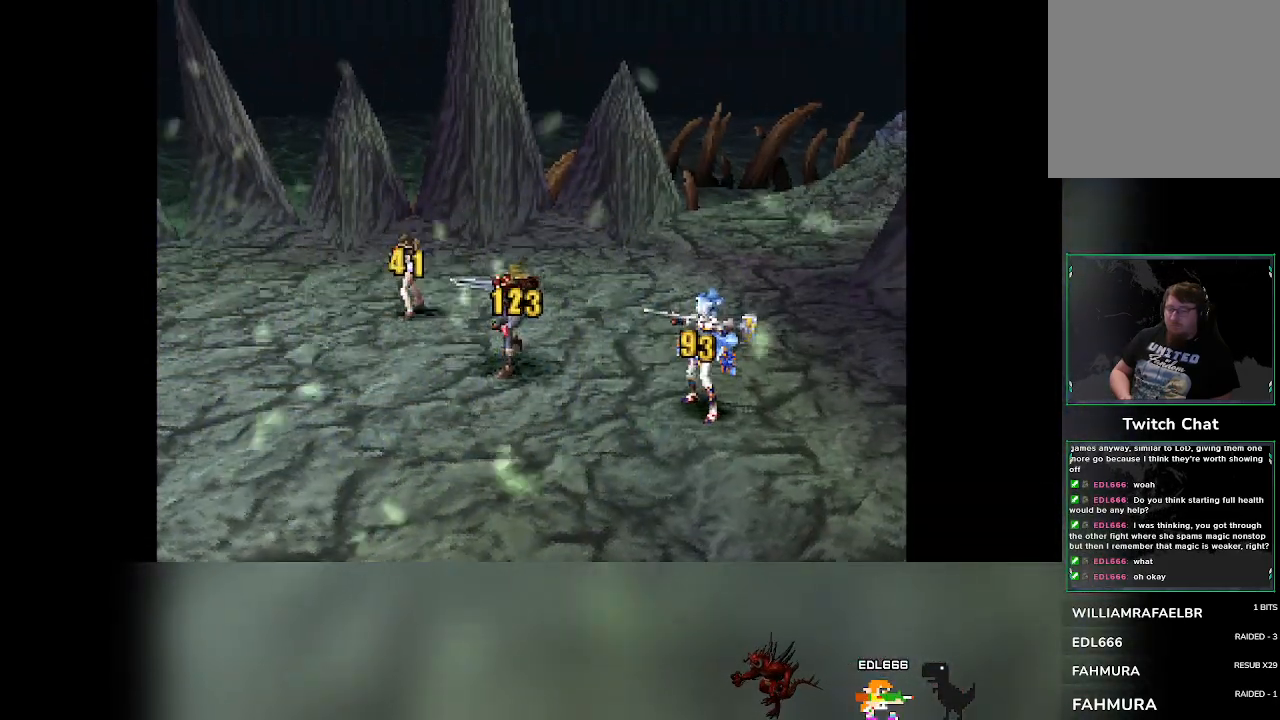
{"buttons": [], "left_stick": "center", "events": []}
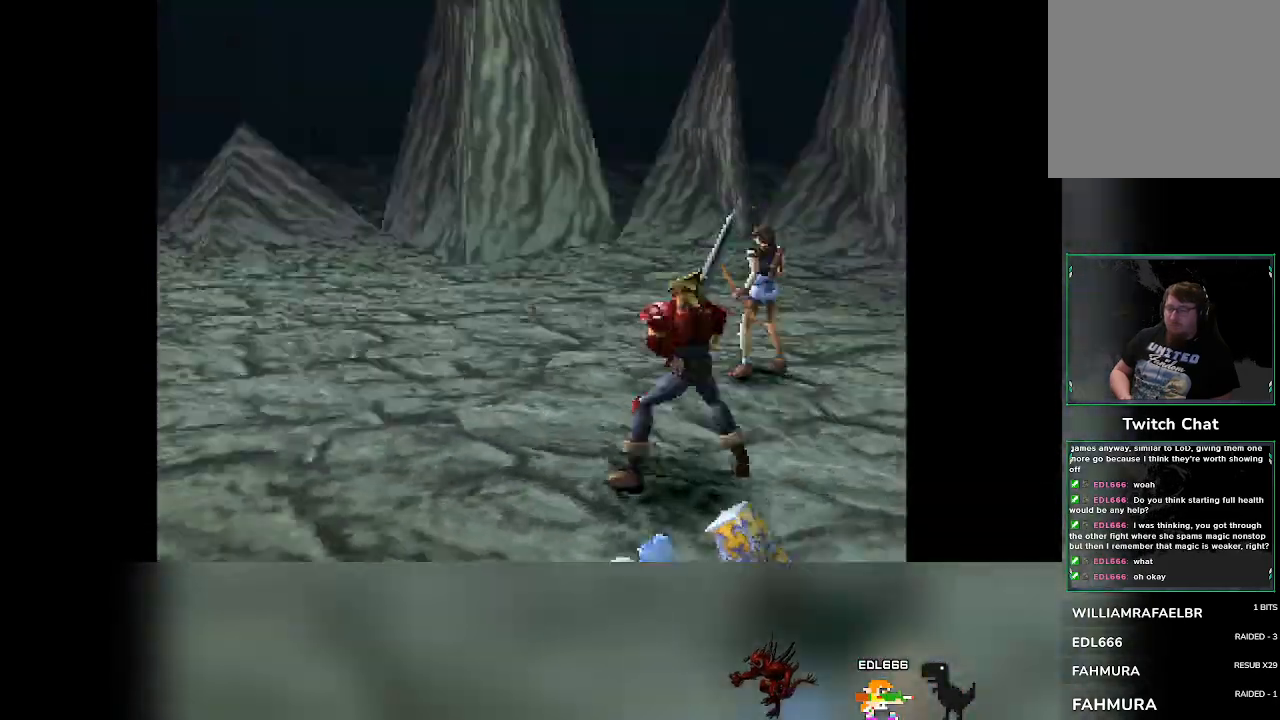
{"buttons": [], "left_stick": "center", "events": []}
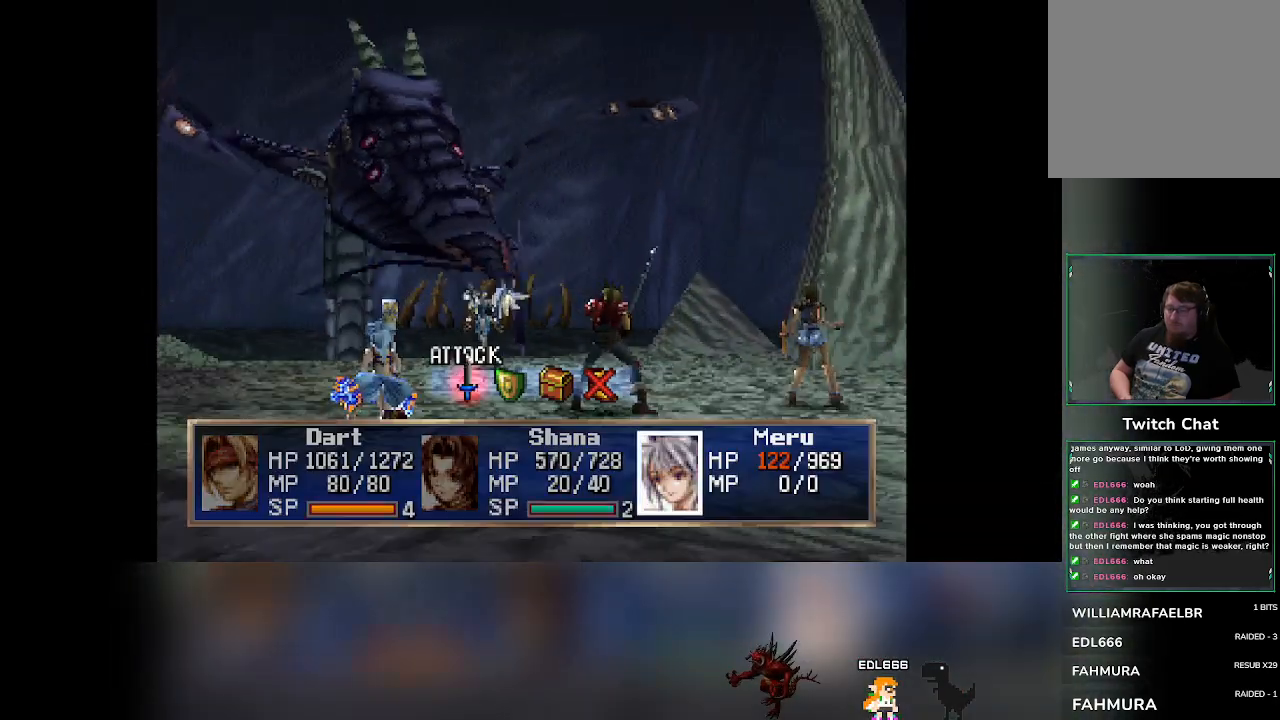
{"buttons": ["CROSS"], "left_stick": "center", "events": [[300, "DPAD_RIGHT", "down"], [350, "DPAD_RIGHT", "up"], [450, "CROSS", "down"]]}
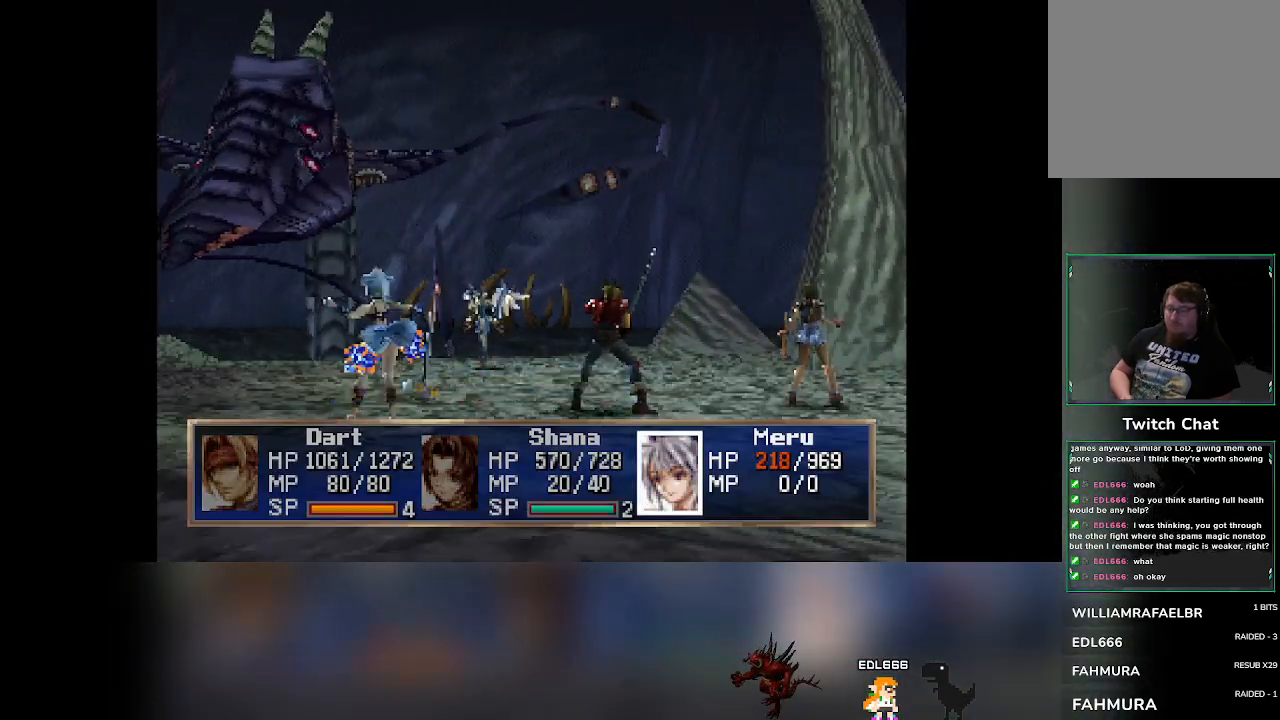
{"buttons": [], "left_stick": "center", "events": [[117, "CROSS", "up"]]}
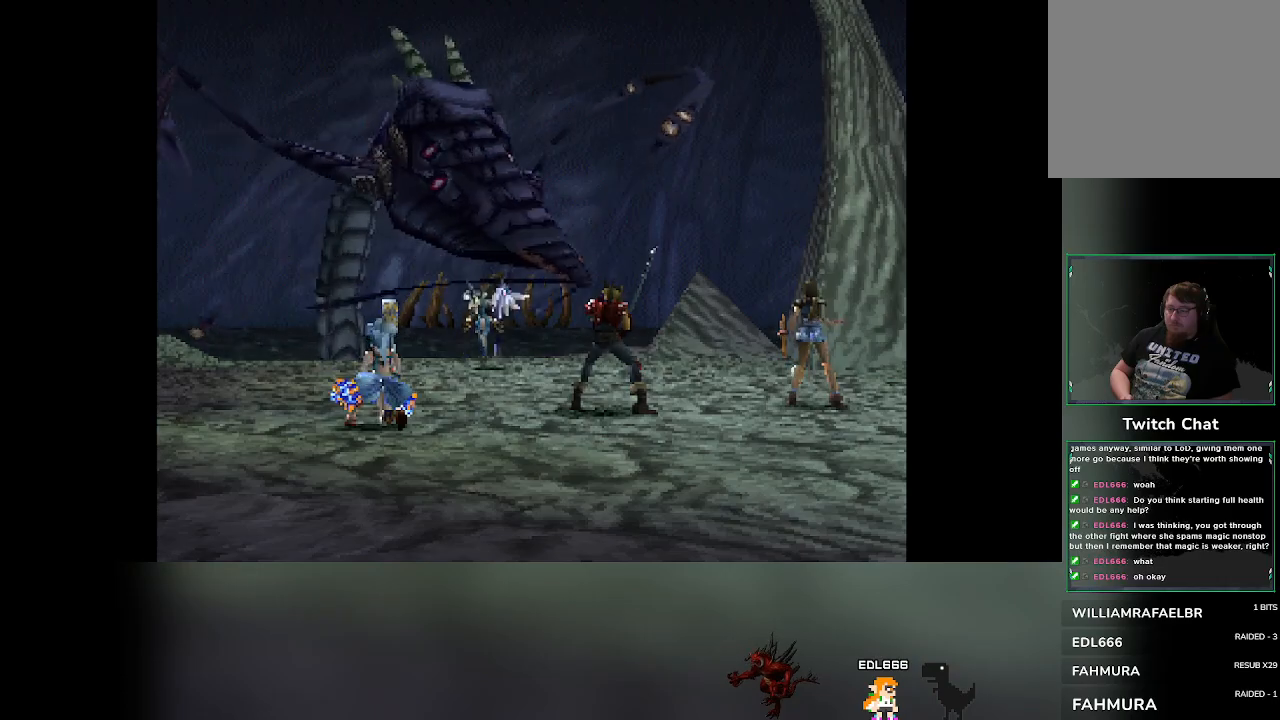
{"buttons": [], "left_stick": "center", "events": []}
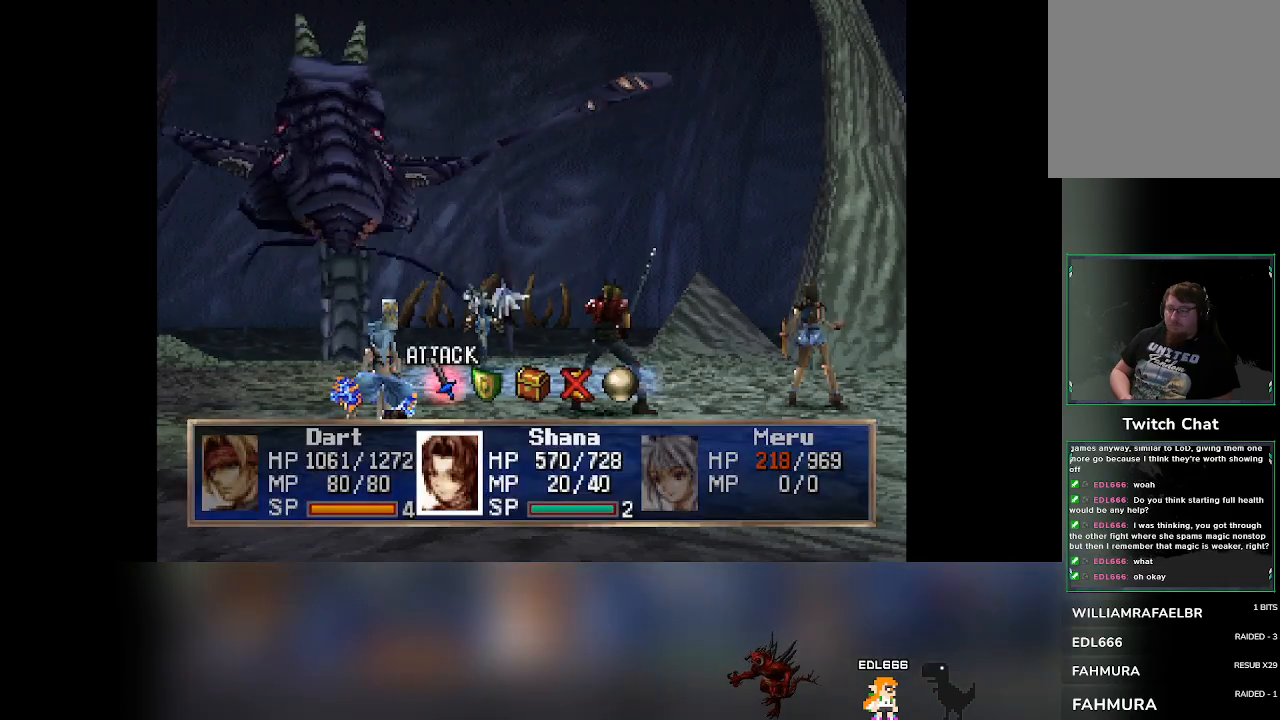
{"buttons": [], "left_stick": "center", "events": [[383, "DPAD_RIGHT", "down"], [450, "DPAD_RIGHT", "up"]]}